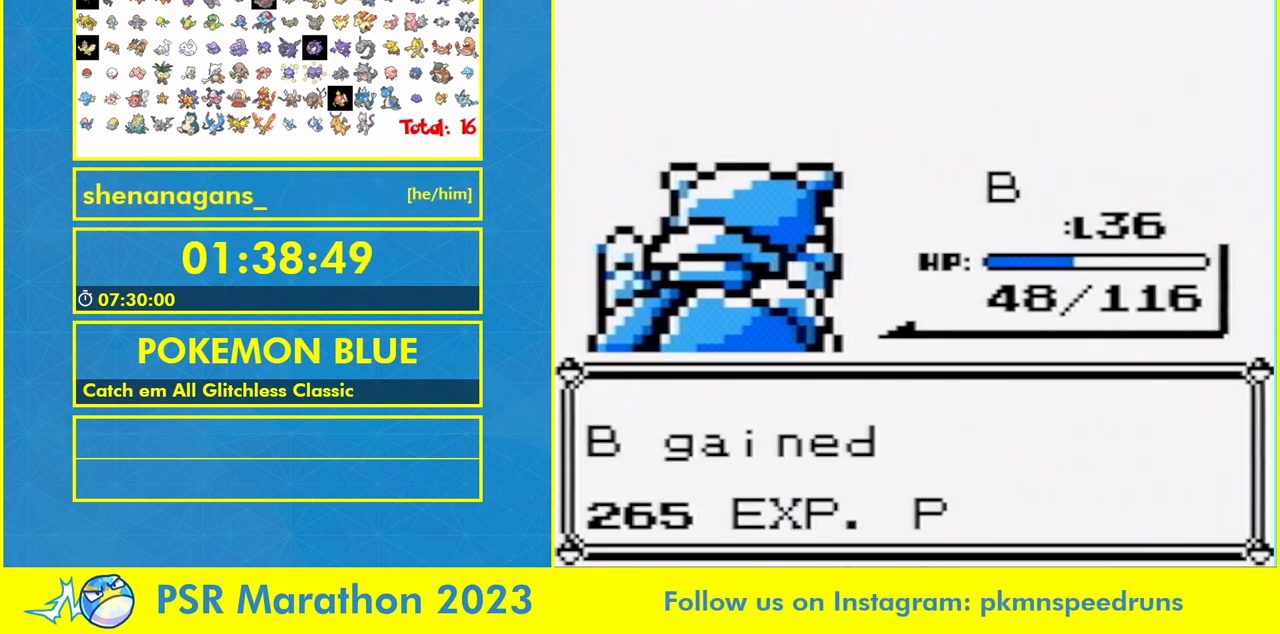
Gameplay with a controller (Nintendo layout); each line is a JSON object with the inputs held at the frame after it. "events" lists button and stick changes between this image and that frame as [ms after this image, input, new state], when the widget could be followed in between. Not read: B L3 R3 SELECT START.
{"buttons": [], "events": []}
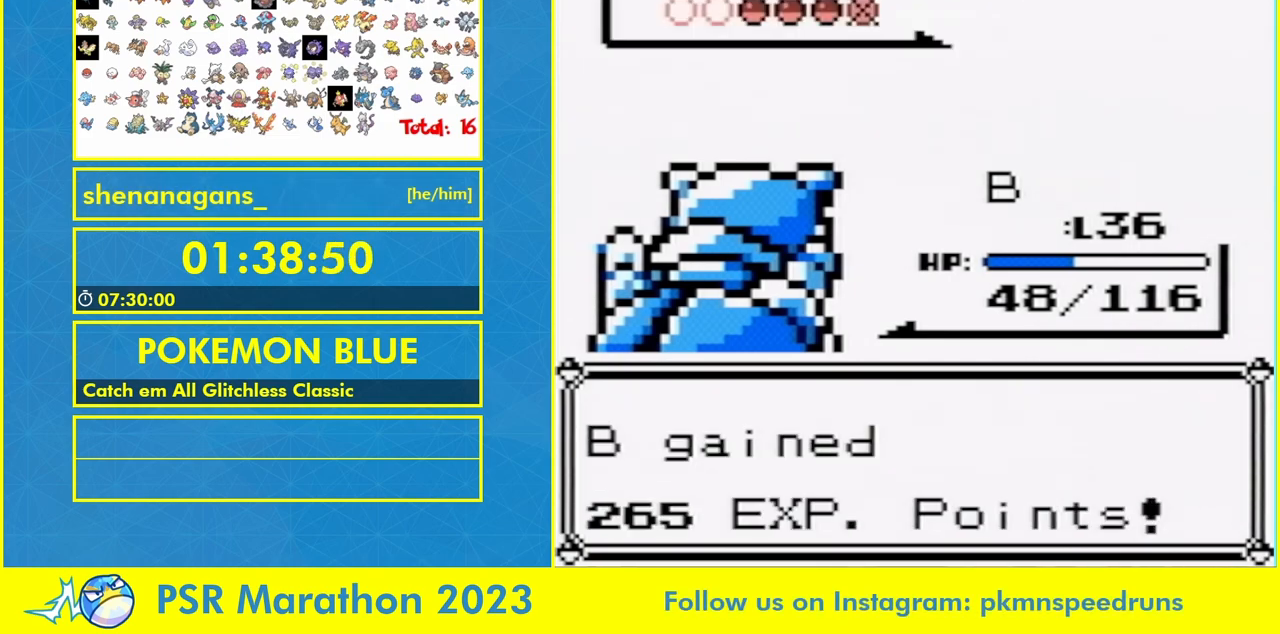
{"buttons": [], "events": []}
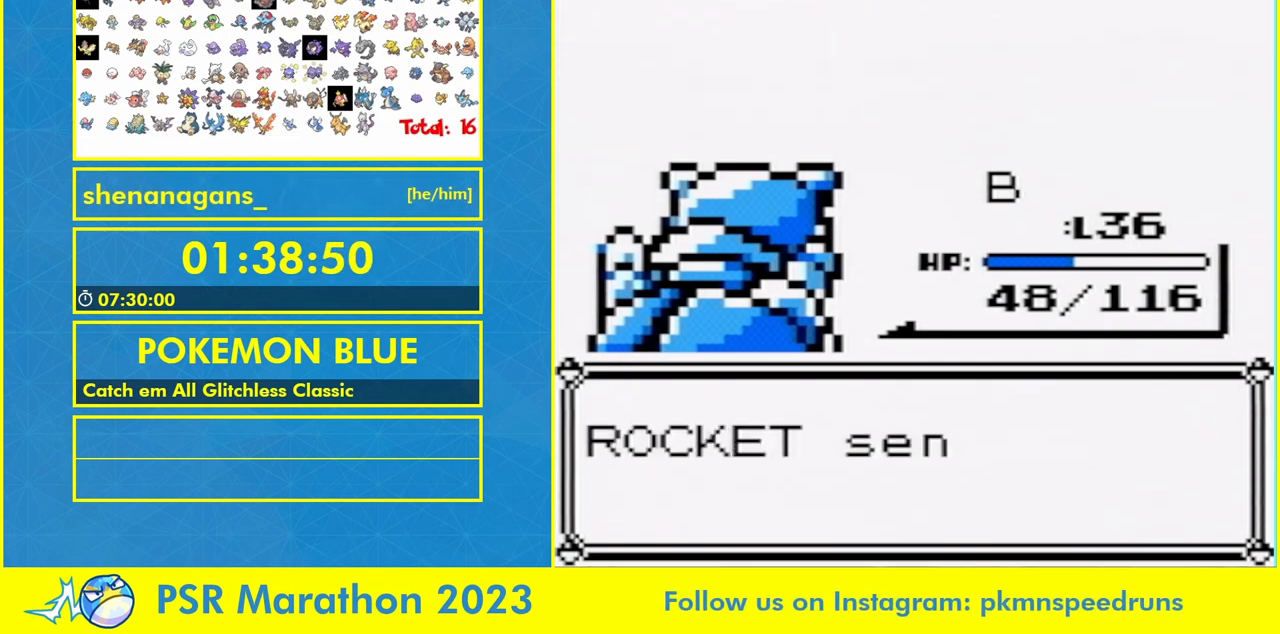
{"buttons": [], "events": []}
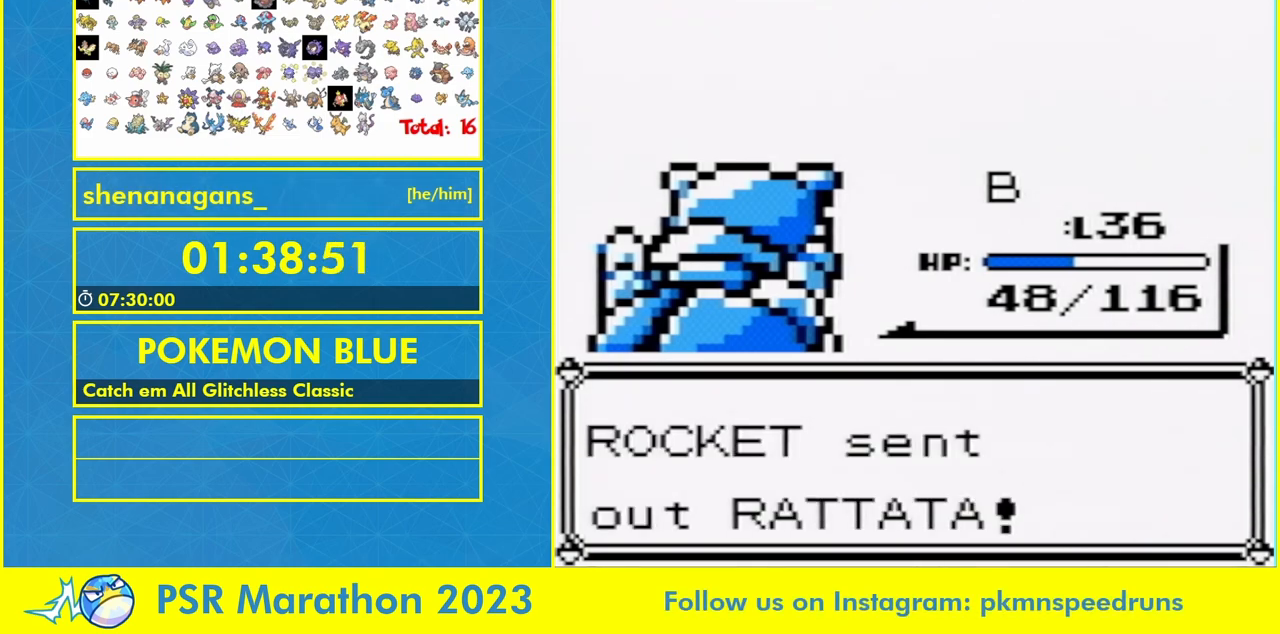
{"buttons": [], "events": []}
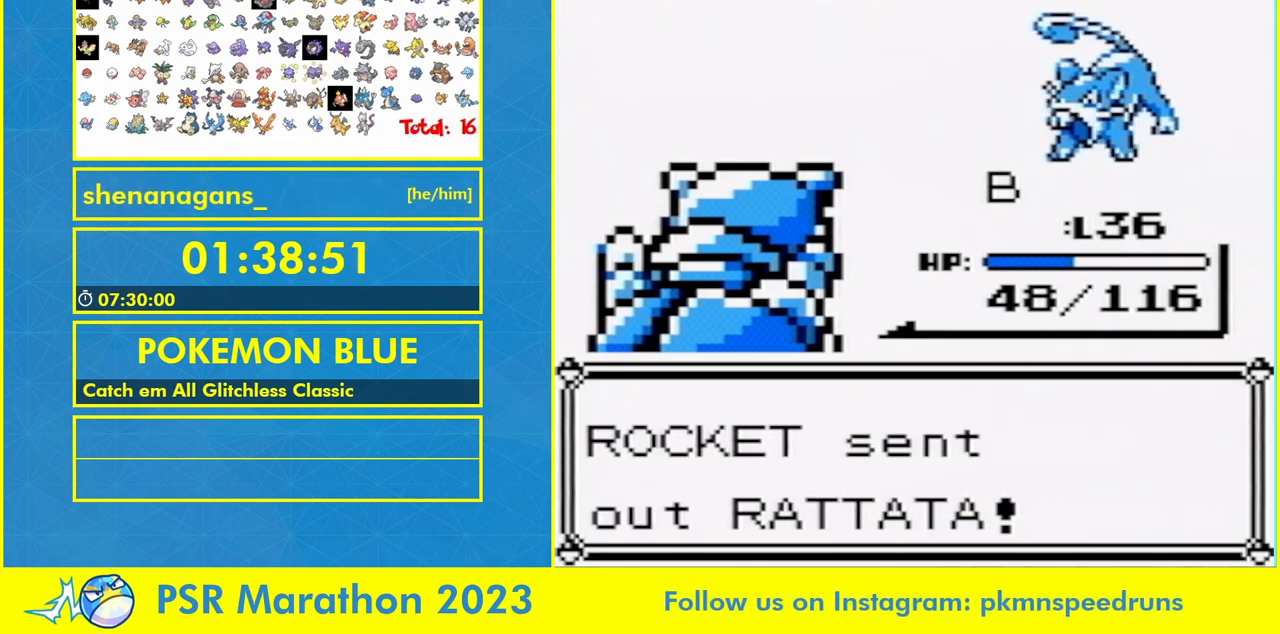
{"buttons": [], "events": [[300, "A", "down"], [400, "A", "up"]]}
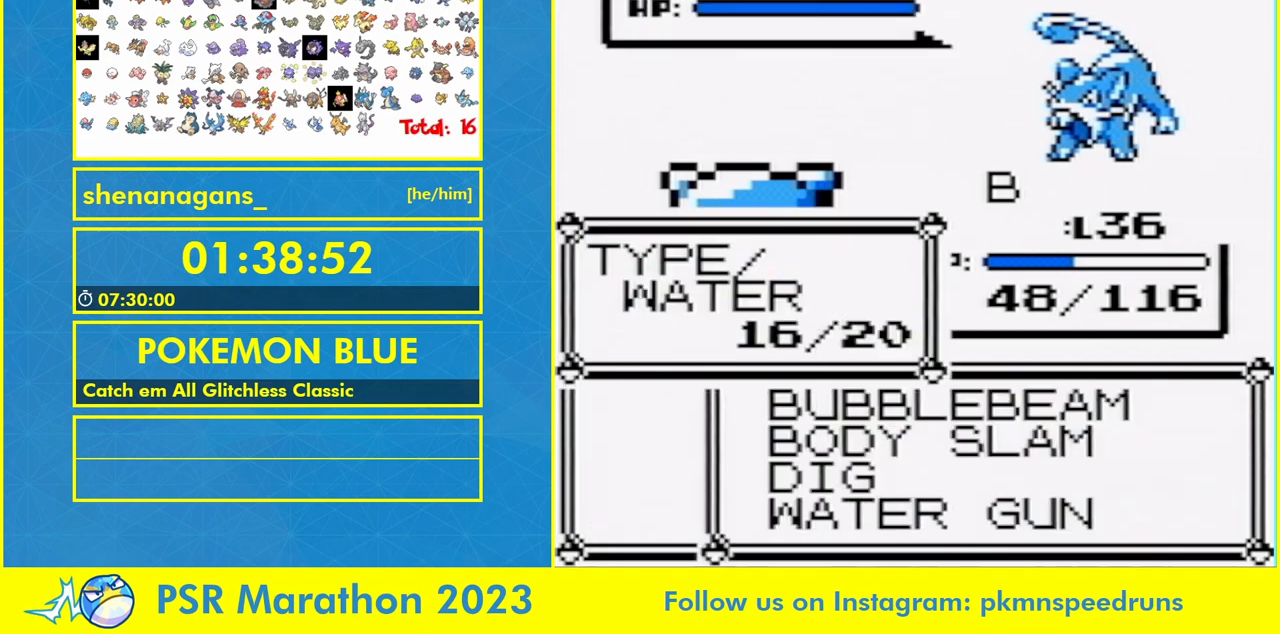
{"buttons": [], "events": [[33, "A", "down"], [67, "A", "up"]]}
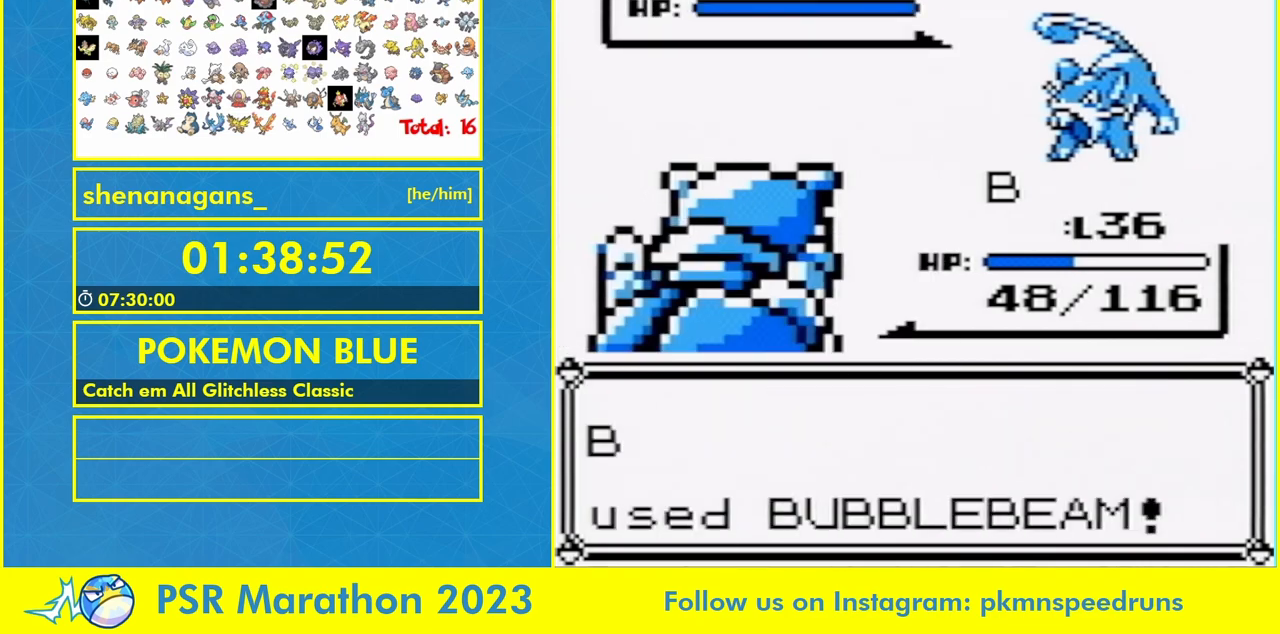
{"buttons": [], "events": []}
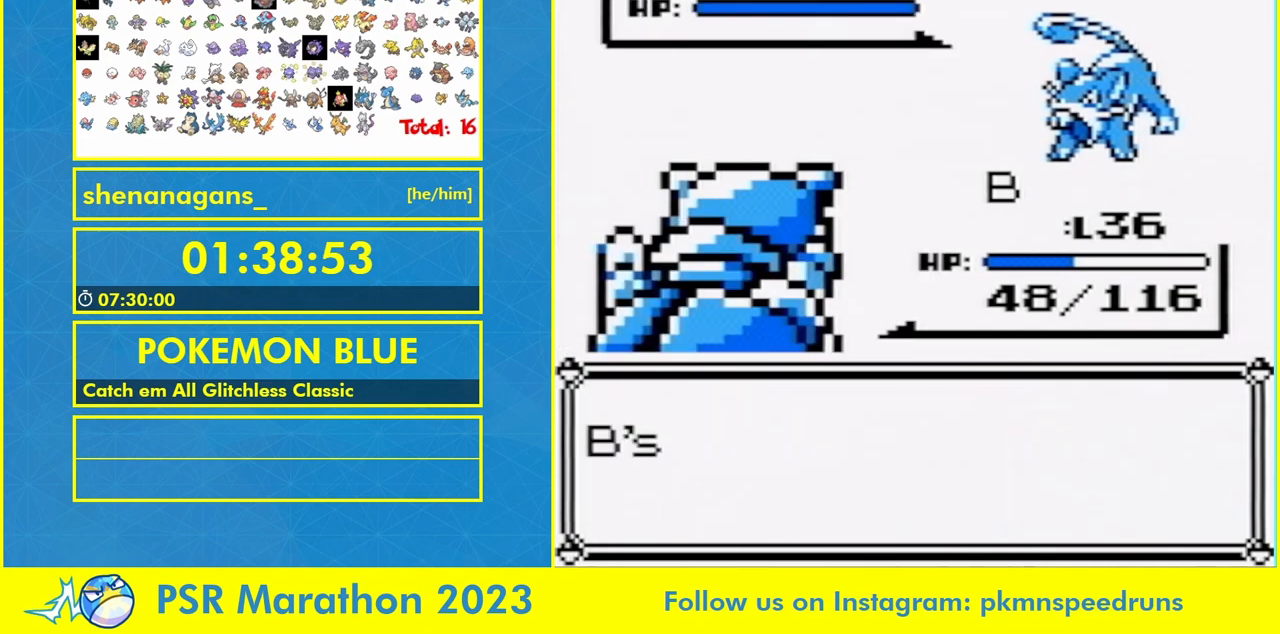
{"buttons": [], "events": []}
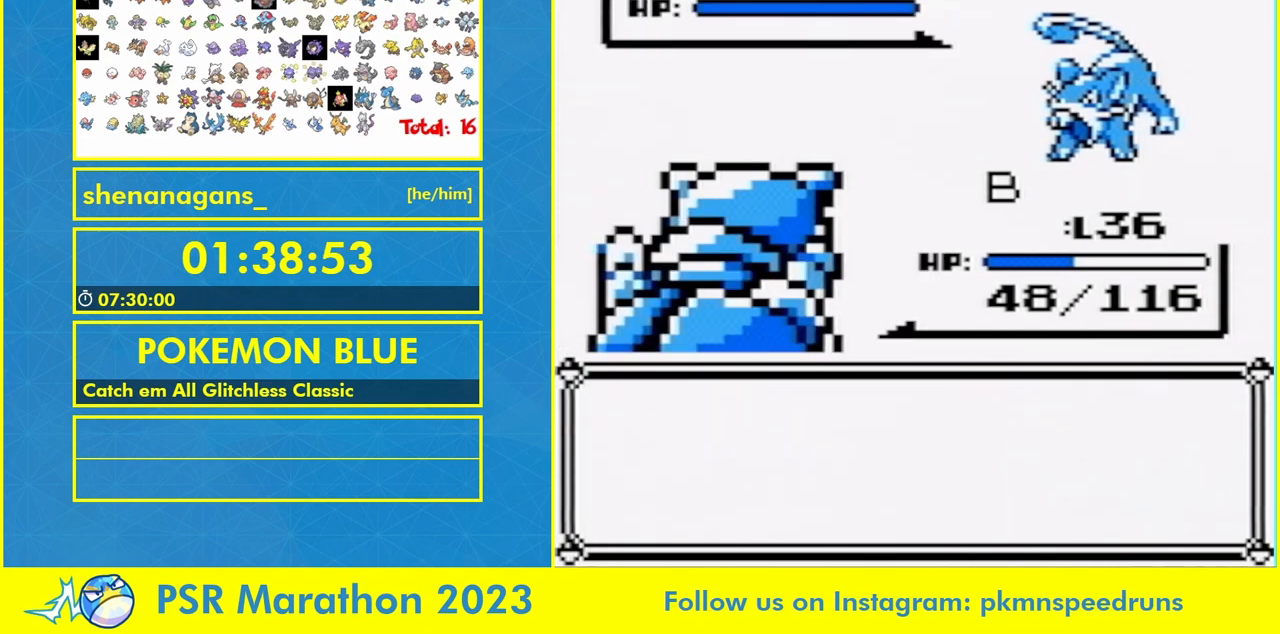
{"buttons": [], "events": []}
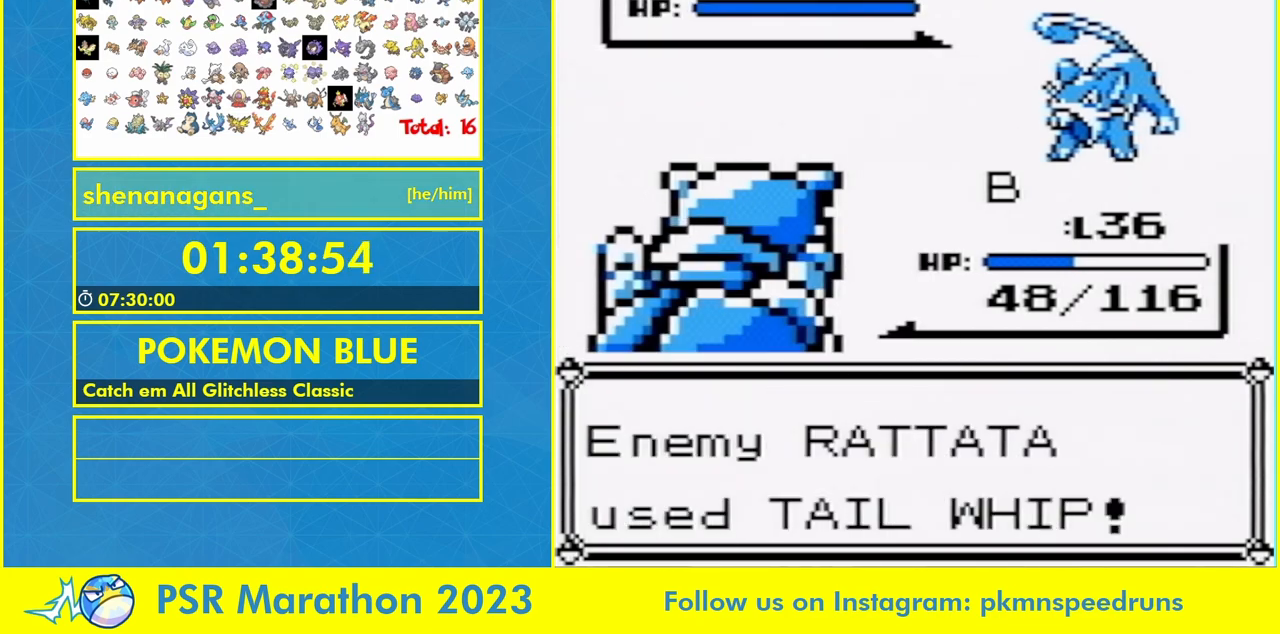
{"buttons": [], "events": []}
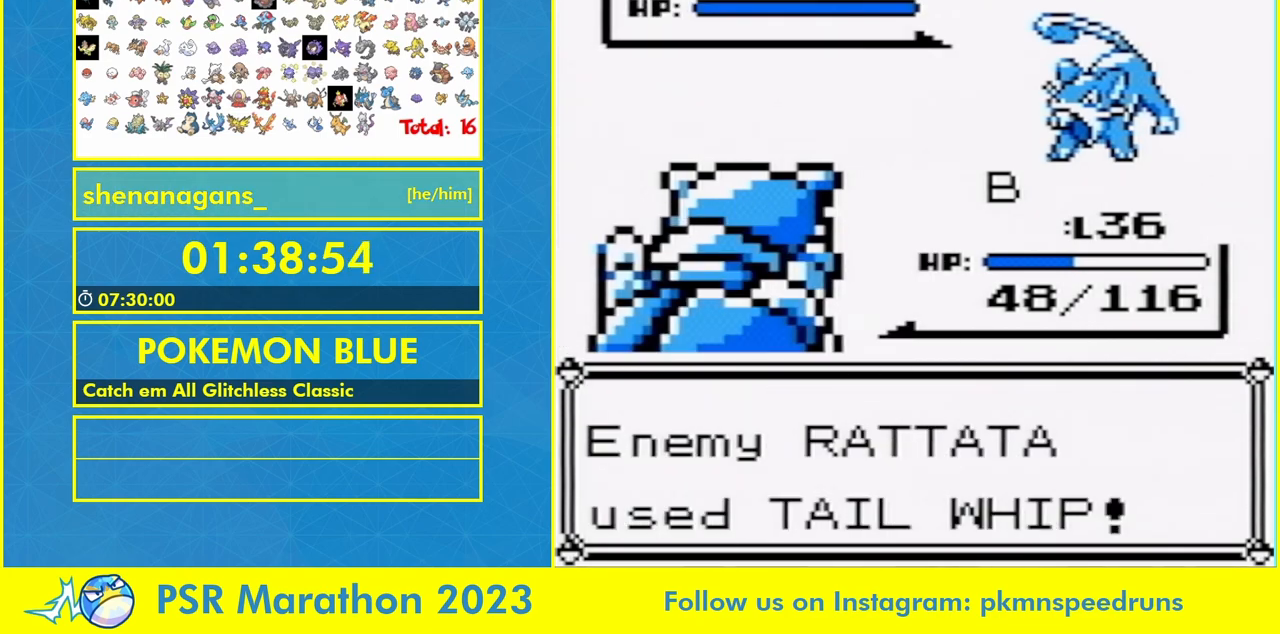
{"buttons": [], "events": []}
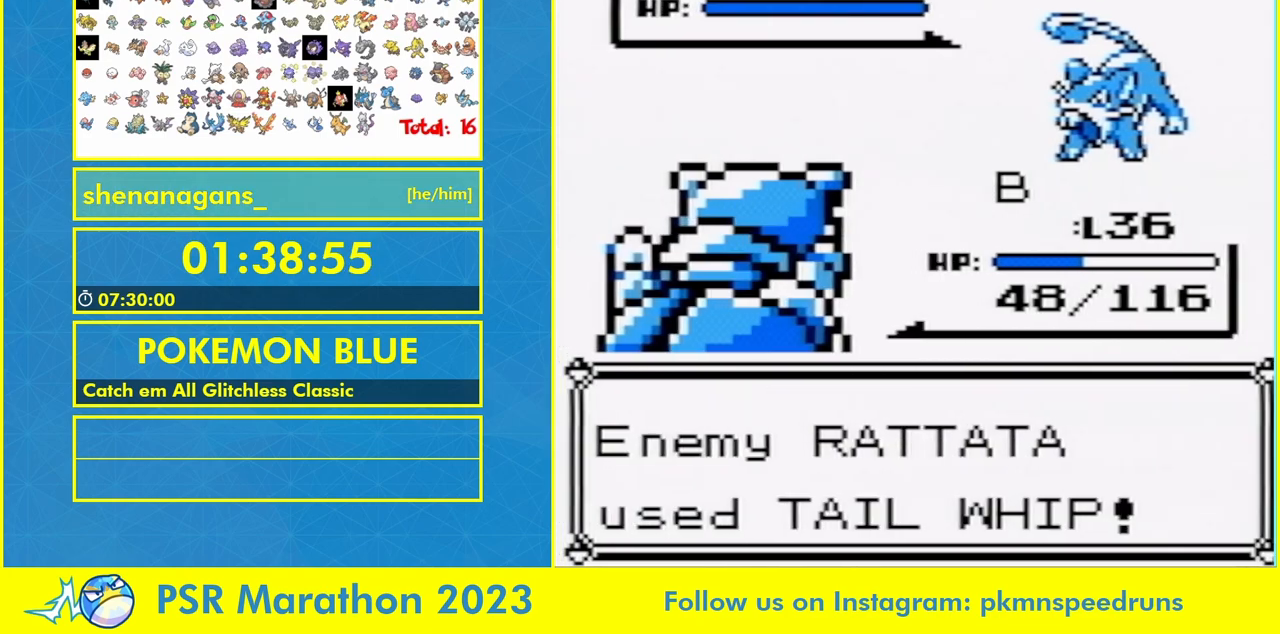
{"buttons": [], "events": []}
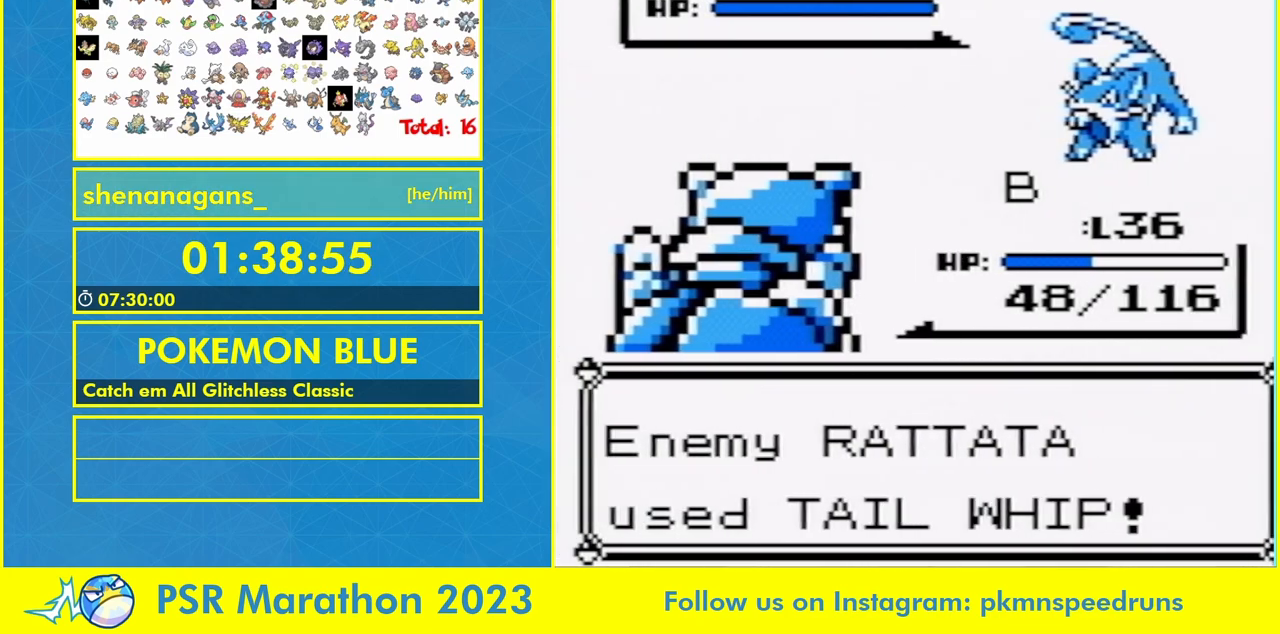
{"buttons": [], "events": [[33, "A", "down"], [100, "A", "up"], [233, "A", "down"], [267, "A", "up"], [367, "A", "down"], [467, "A", "up"]]}
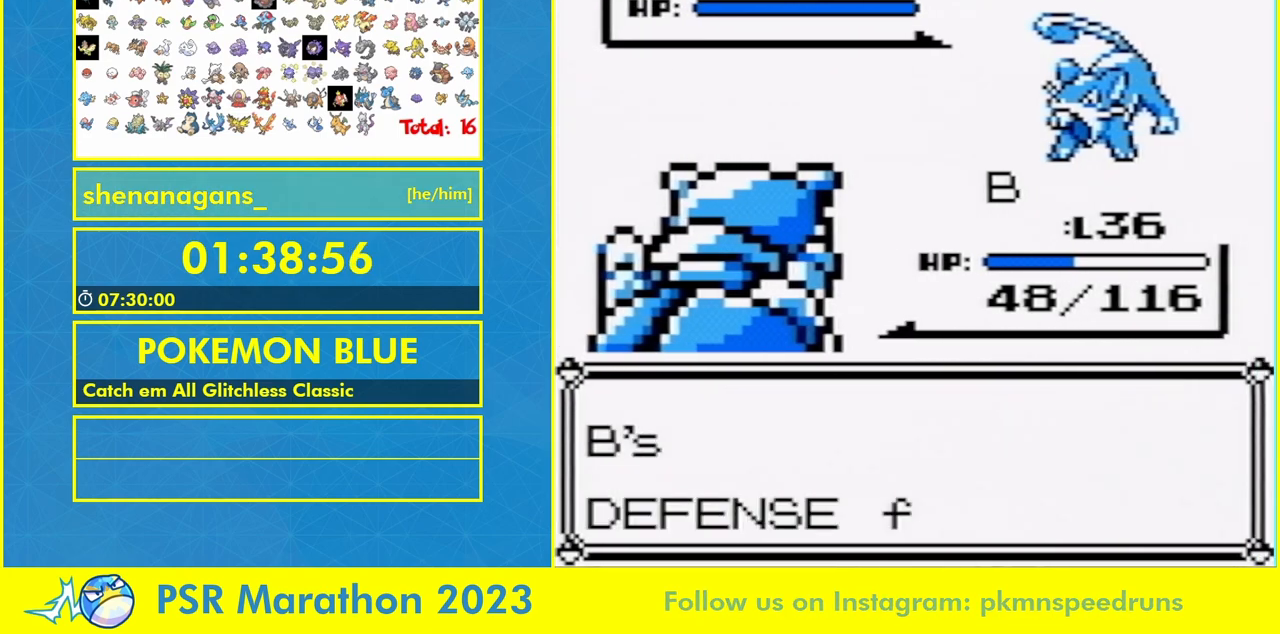
{"buttons": ["A"], "events": [[267, "A", "down"], [367, "A", "up"], [467, "A", "down"]]}
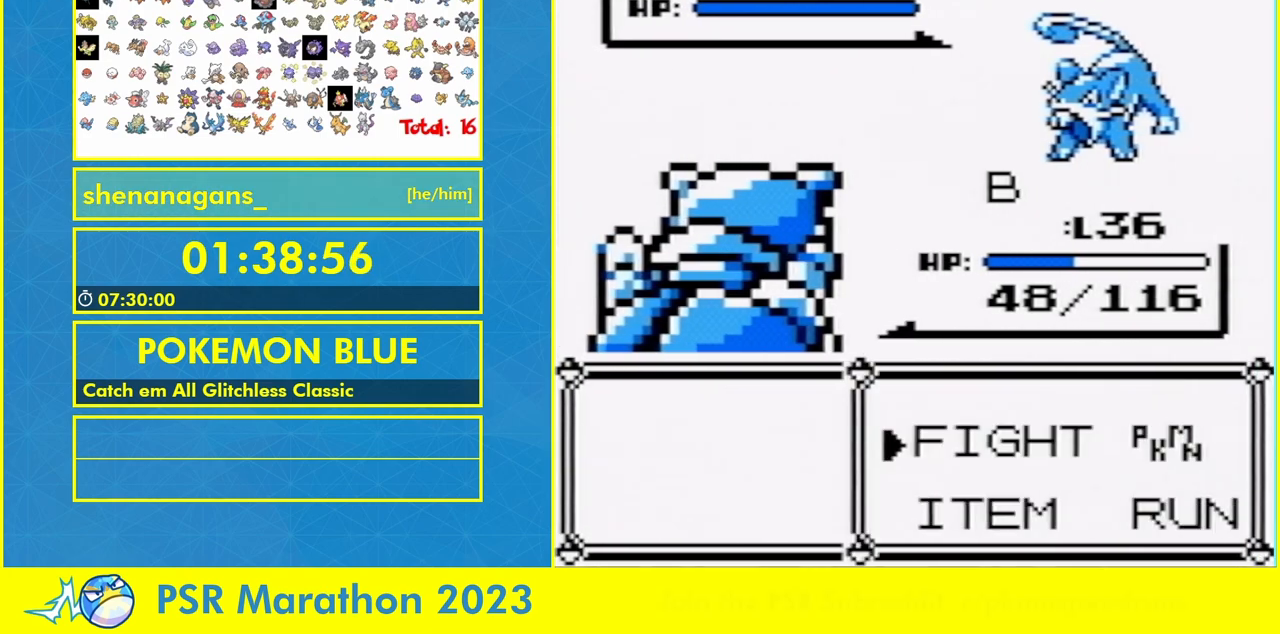
{"buttons": ["A"], "events": [[167, "A", "up"], [500, "A", "down"]]}
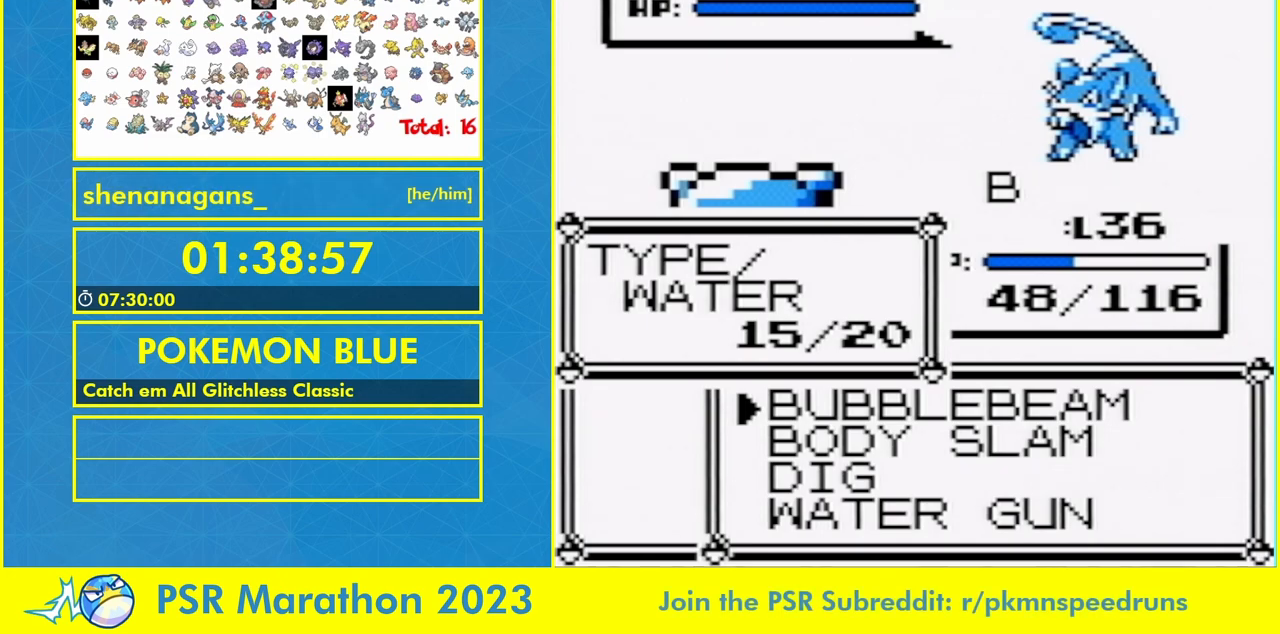
{"buttons": [], "events": [[167, "A", "up"], [367, "A", "down"], [467, "A", "up"]]}
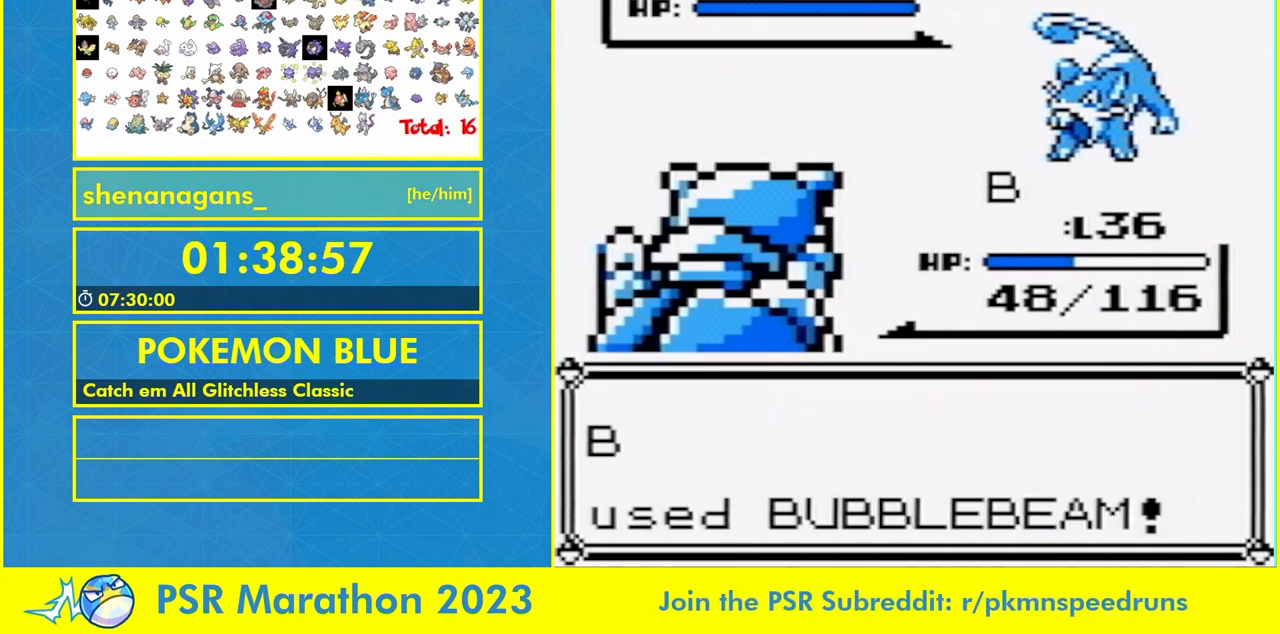
{"buttons": [], "events": []}
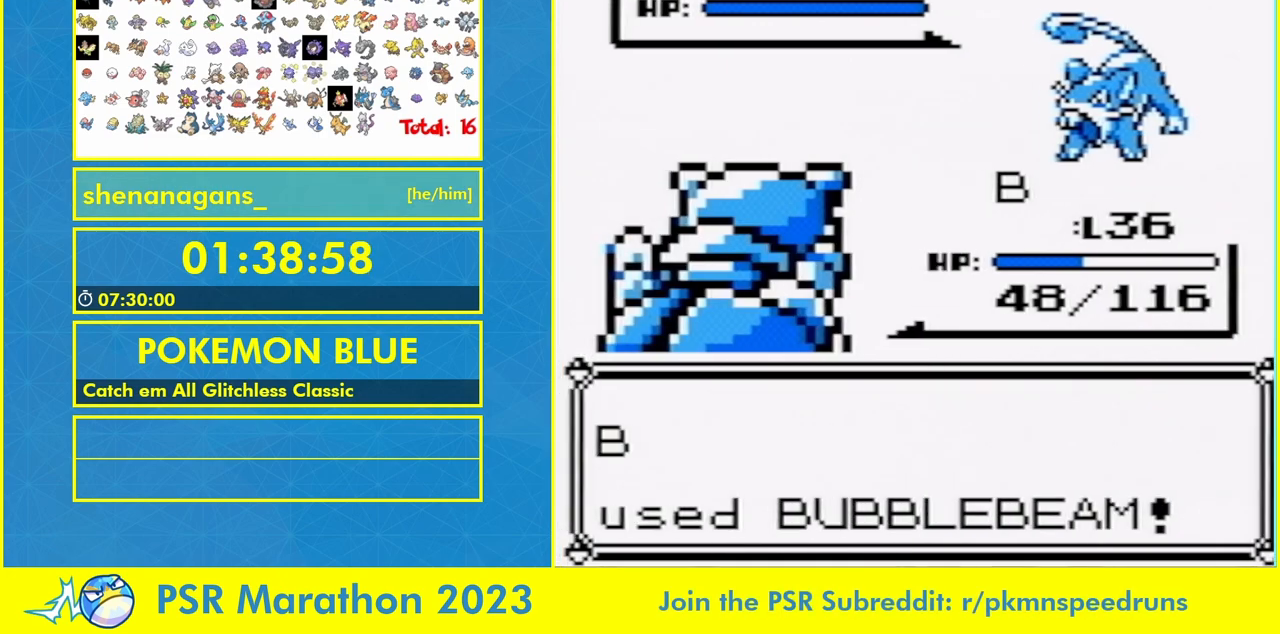
{"buttons": [], "events": []}
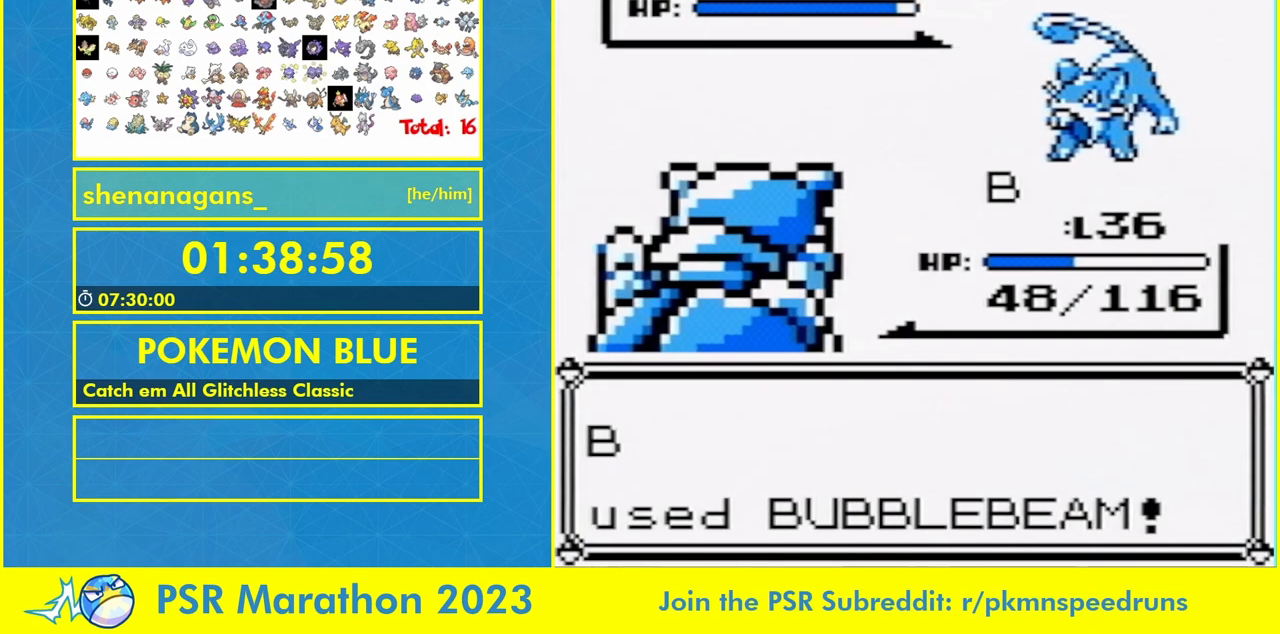
{"buttons": [], "events": []}
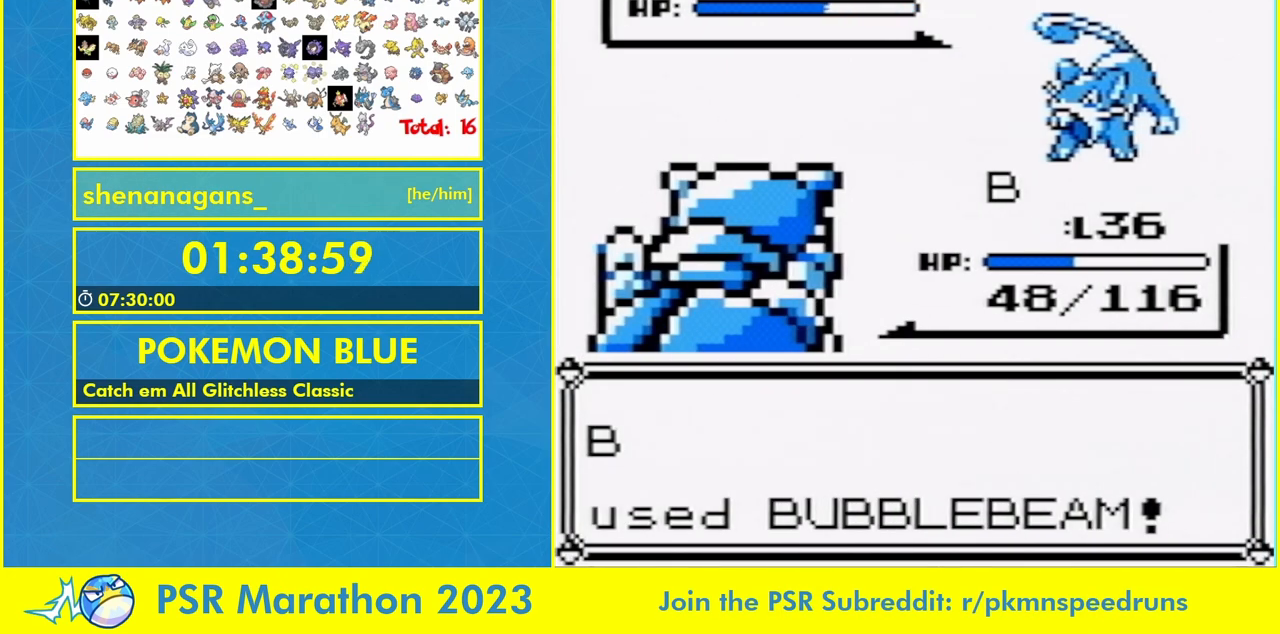
{"buttons": [], "events": []}
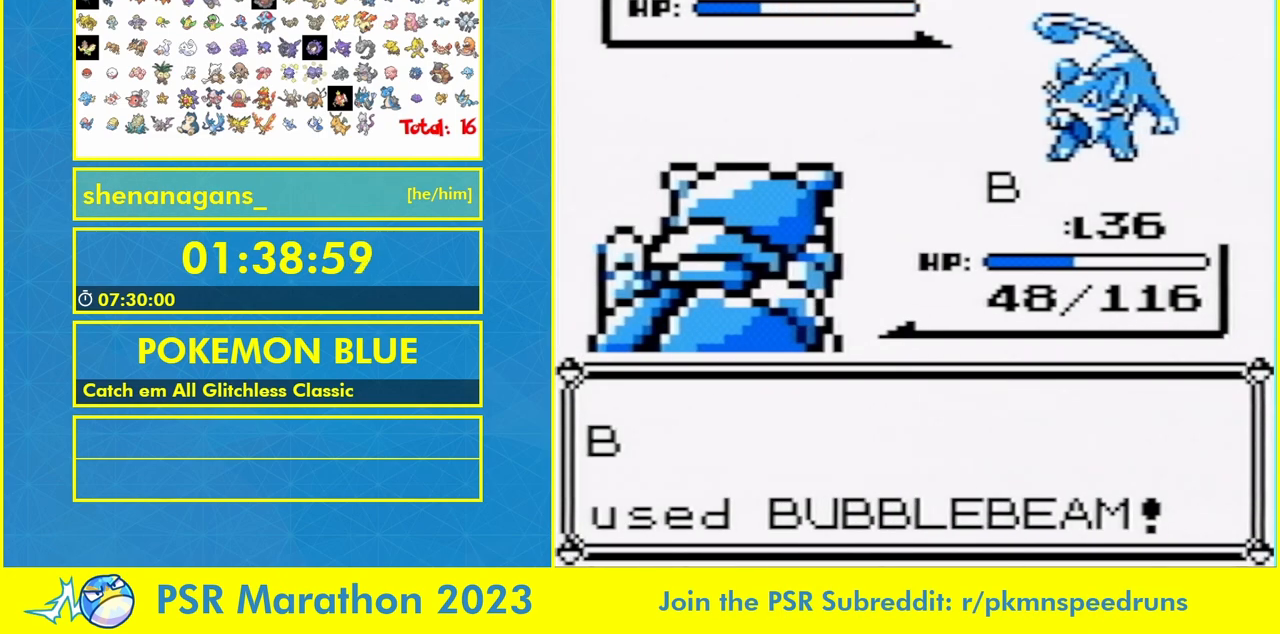
{"buttons": [], "events": []}
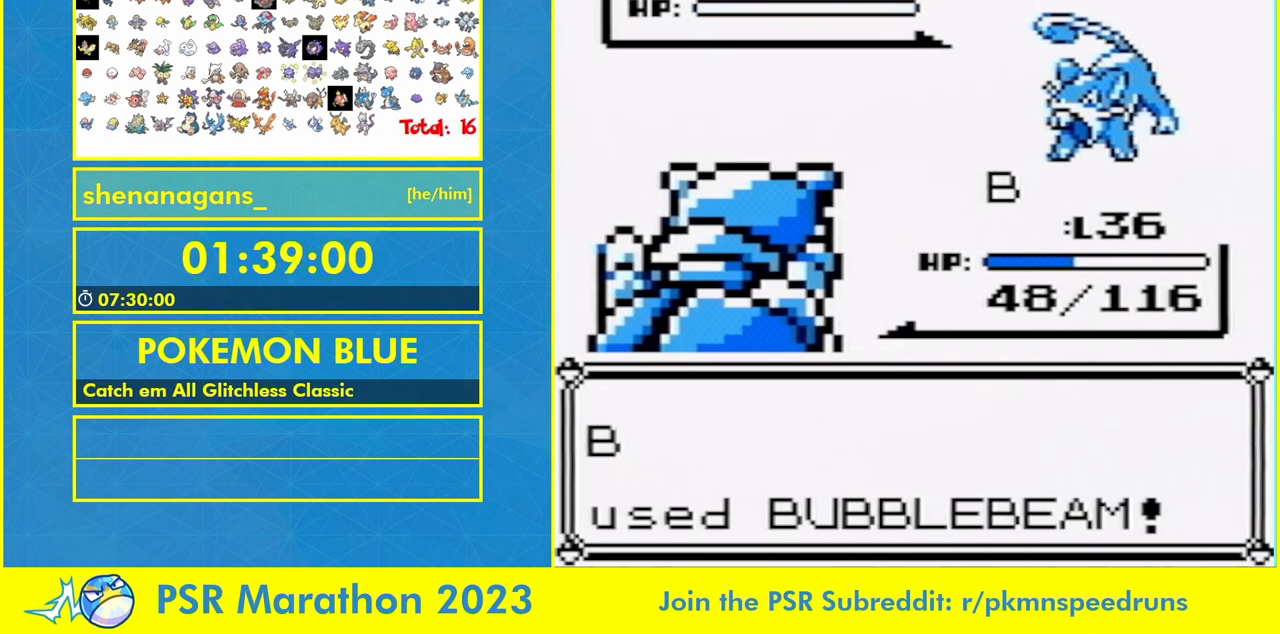
{"buttons": [], "events": []}
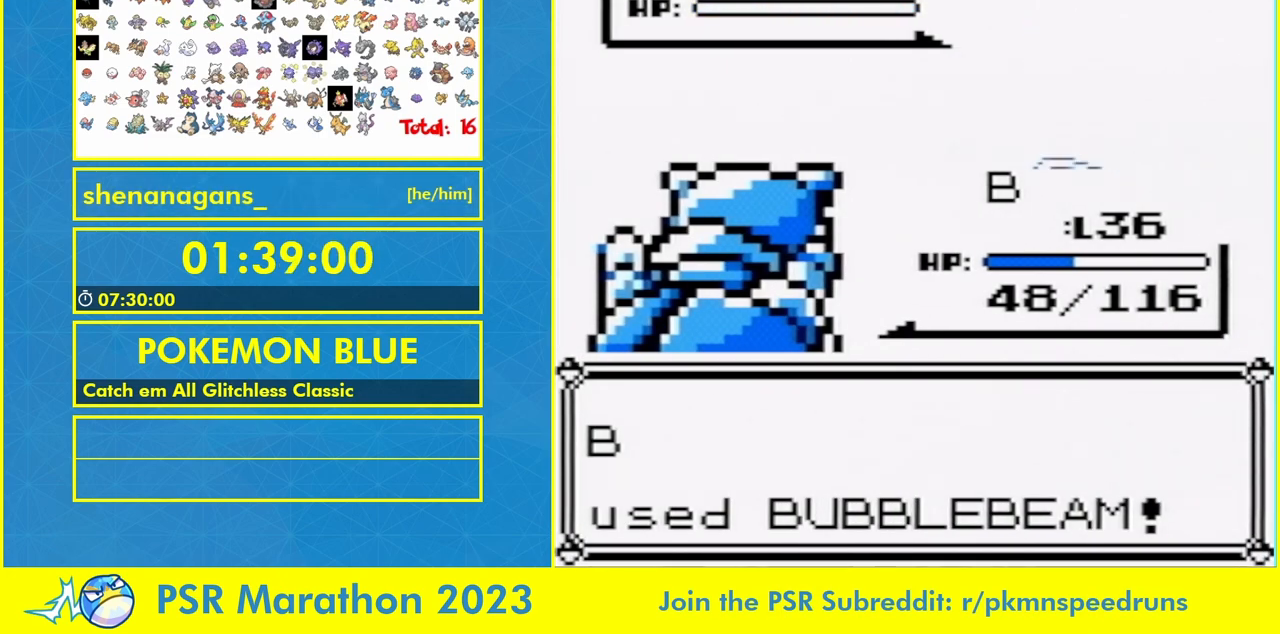
{"buttons": [], "events": []}
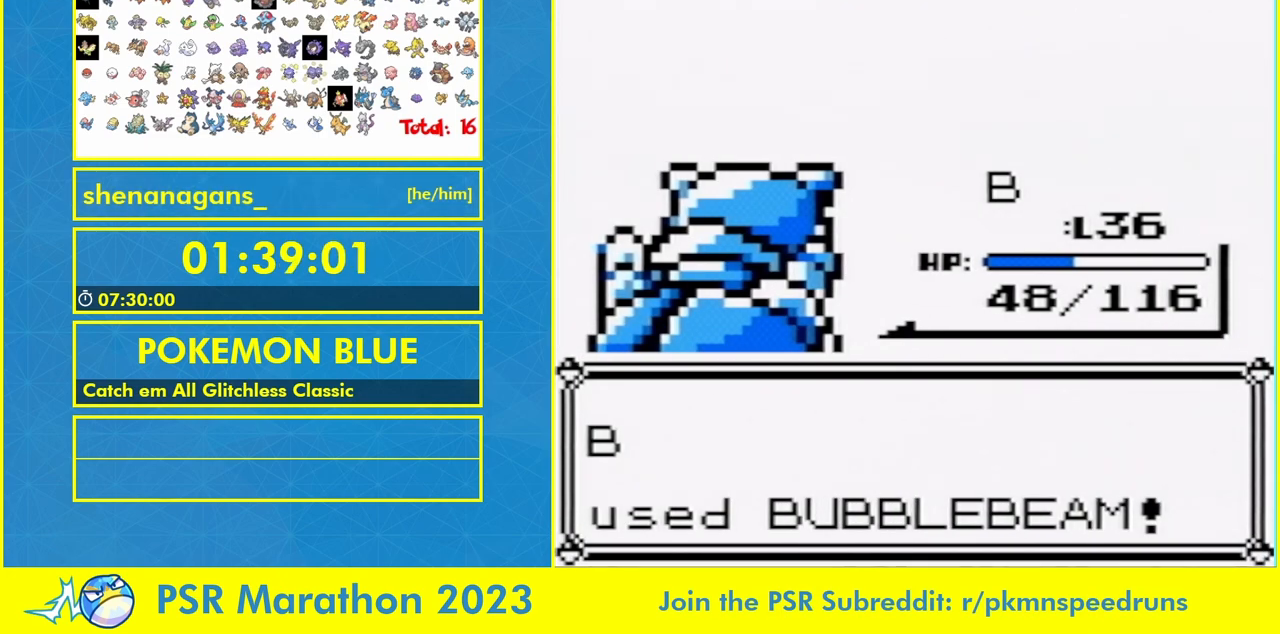
{"buttons": [], "events": []}